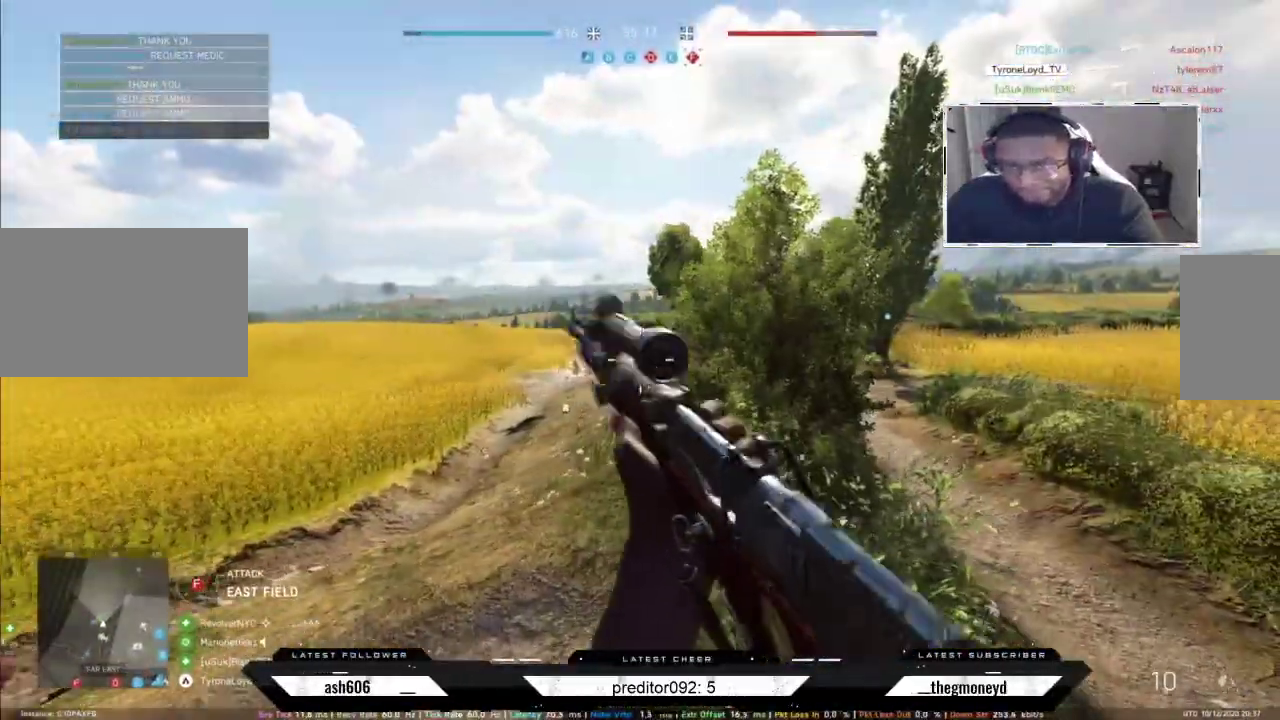
Gameplay with keyboard and mouse; each line is a JSON object with the keys and mouse buttons held at the frame after it. "events" lists presses ("down") and releases ("up") of "a", "ctrl", "d", "e", "f", "q", "r", "s", "shift", "space", "tab", "w", "mouse_left", "mouse_wheel", "mouse_right" and "mouse_mb4" between this image and that frame as [ms after this image, input, new state], when the widget could be followed in between. "mouse_left", "mouse_wheel", "mouse_right", "mouse_mb4" = the "left", "wheel", "right", "mb4" buttons of the "mouse" list. No other keys are recorded. "wheel" means that the mouse wheel is clicked or scrolled. Not read: mouse_mb5 mouse_move.
{"keys": ["a", "shift", "w"], "mouse": []}
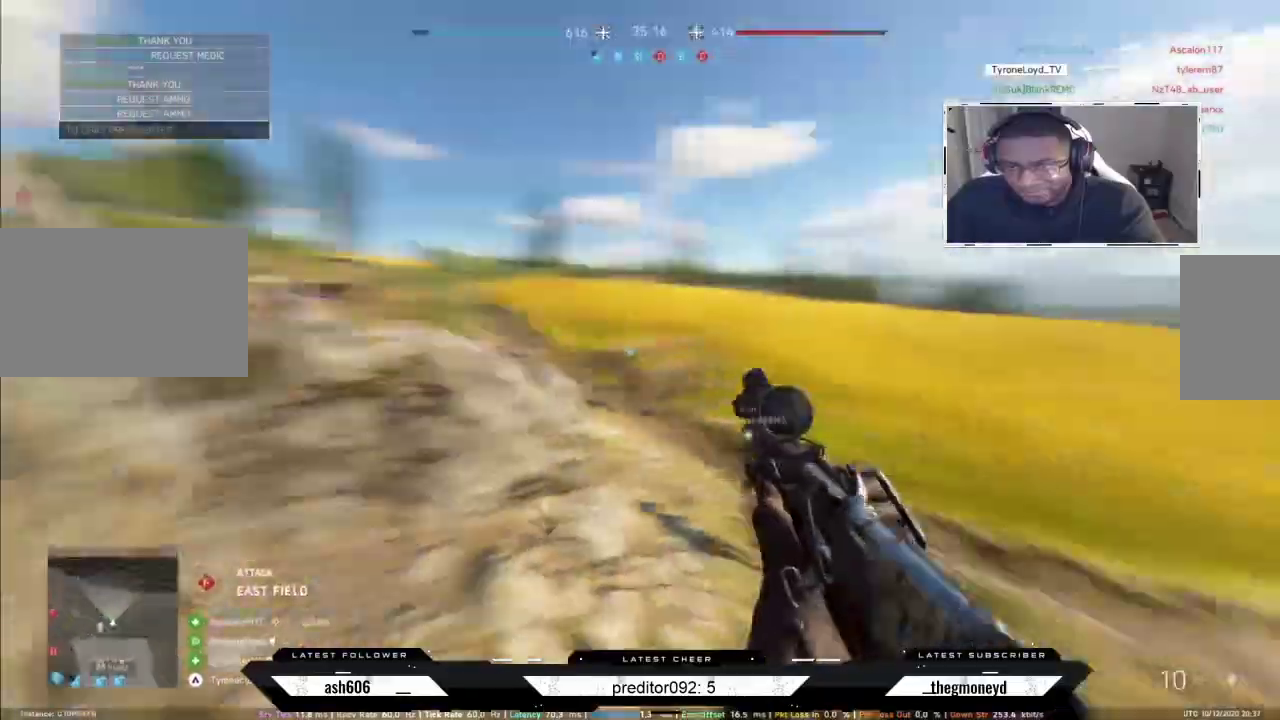
{"keys": ["a", "shift", "w"], "mouse": []}
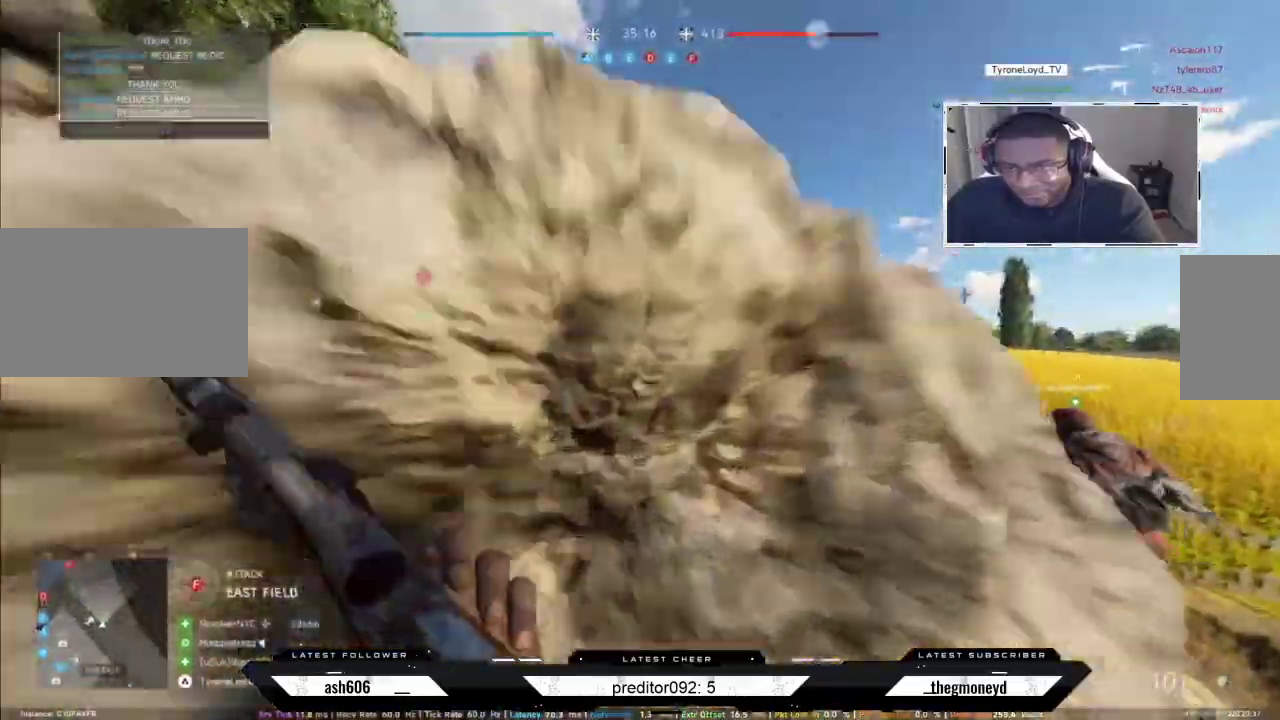
{"keys": ["shift", "w"], "mouse": [], "events": [[217, "space", "down"], [300, "a", "up"], [350, "space", "up"]]}
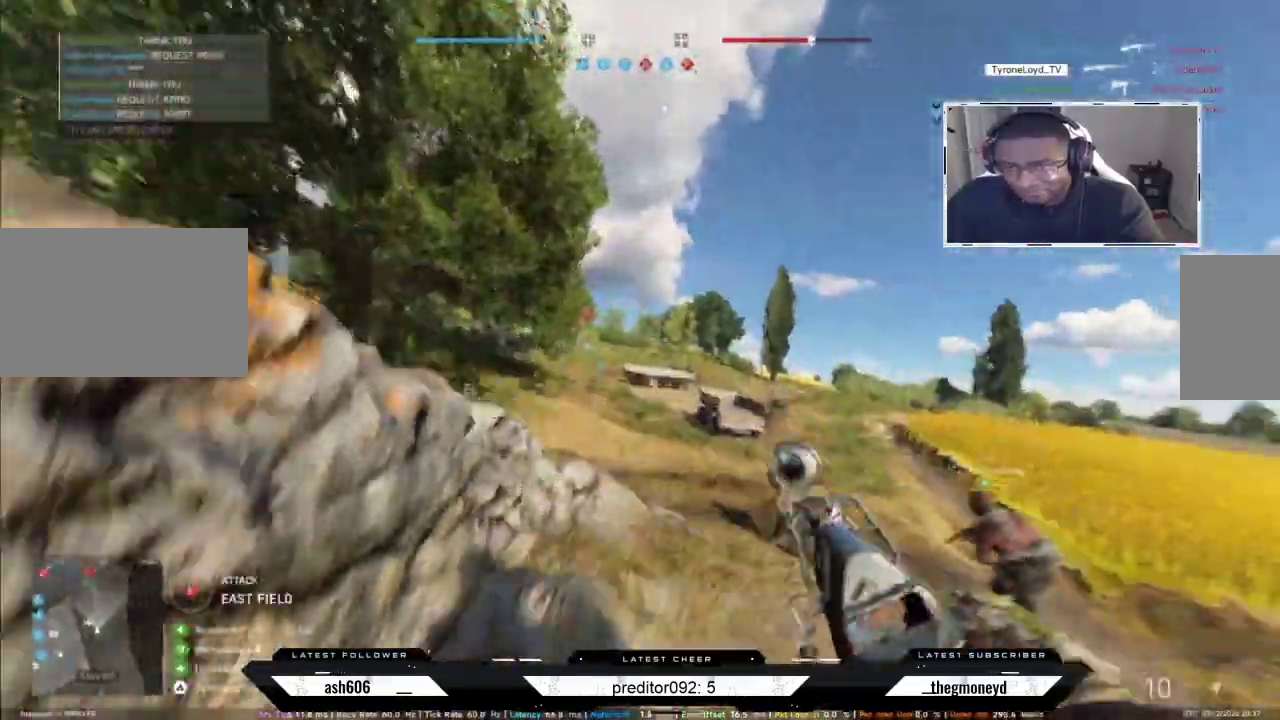
{"keys": ["shift", "w"], "mouse": [], "events": []}
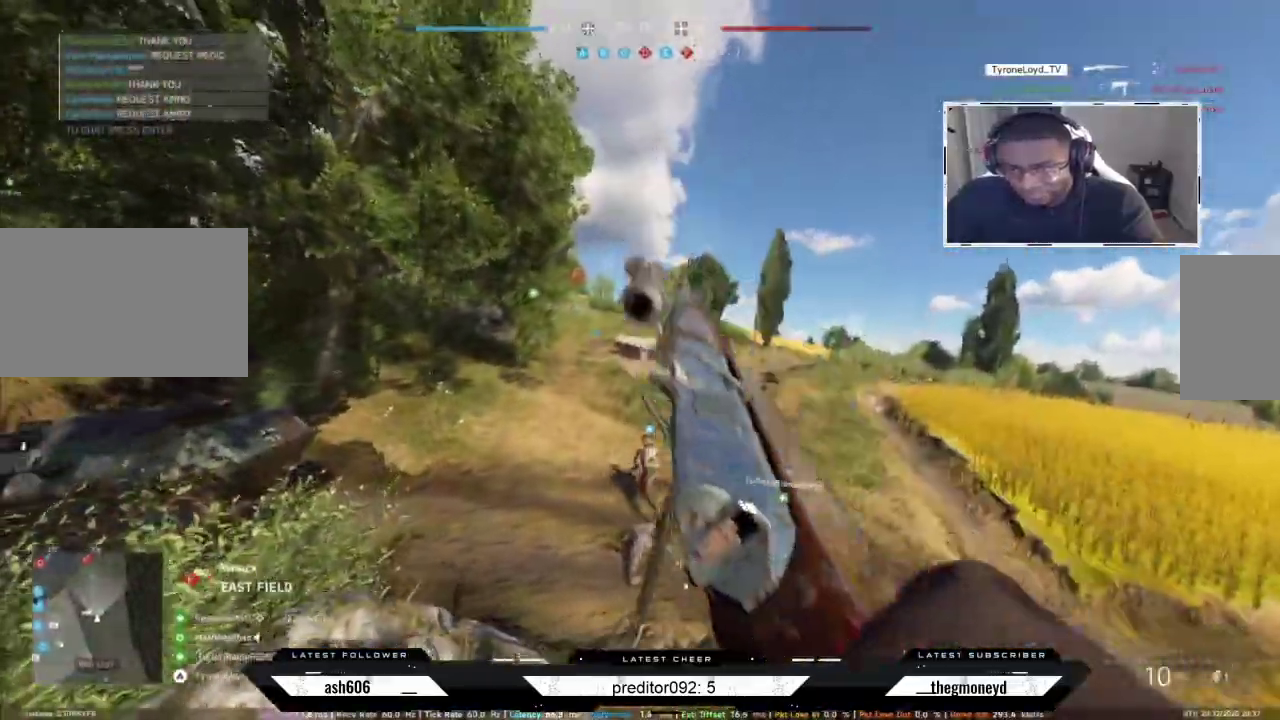
{"keys": ["shift", "w"], "mouse": []}
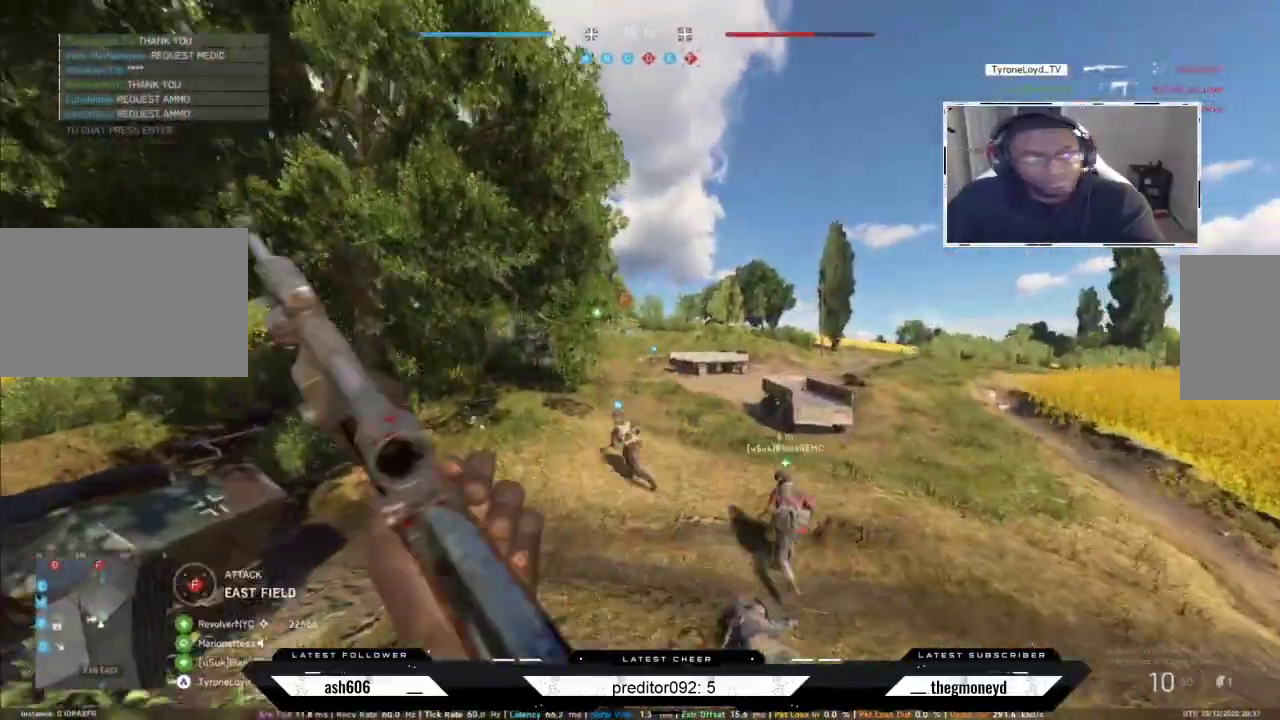
{"keys": ["shift", "w"], "mouse": [], "events": []}
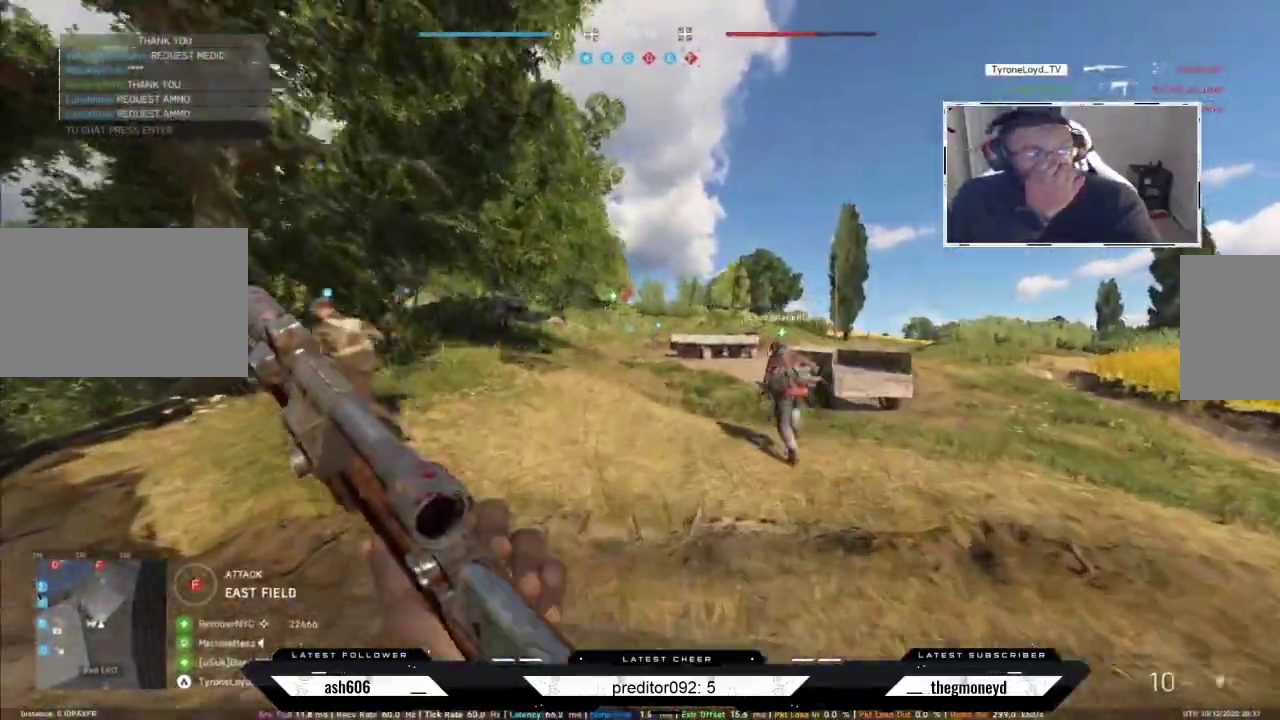
{"keys": ["shift", "w"], "mouse": [], "events": []}
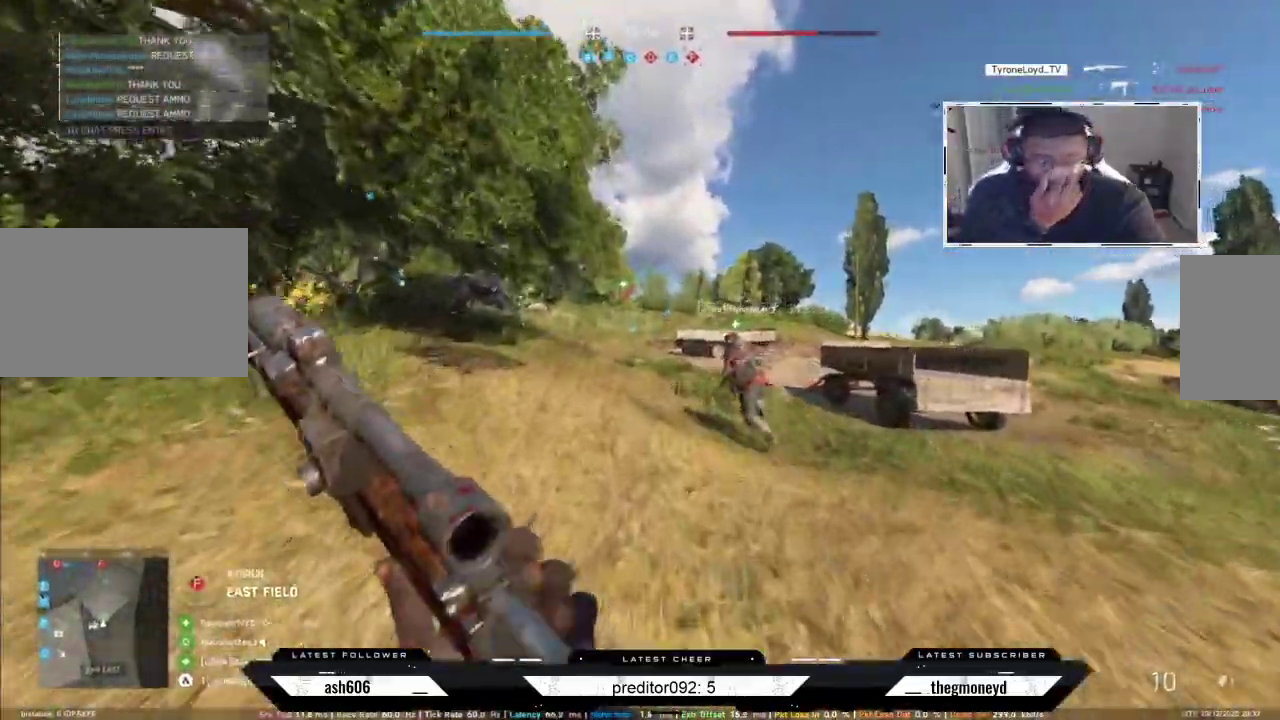
{"keys": ["shift", "w"], "mouse": [], "events": []}
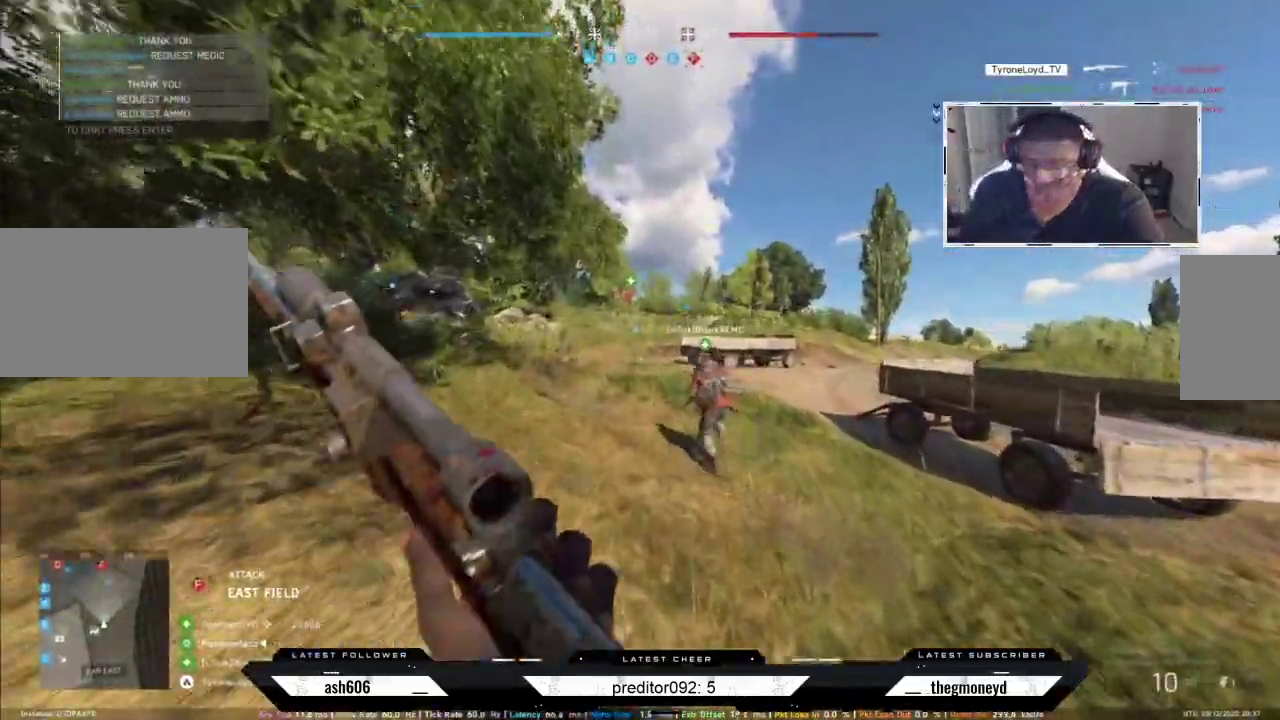
{"keys": ["shift", "w"], "mouse": [], "events": []}
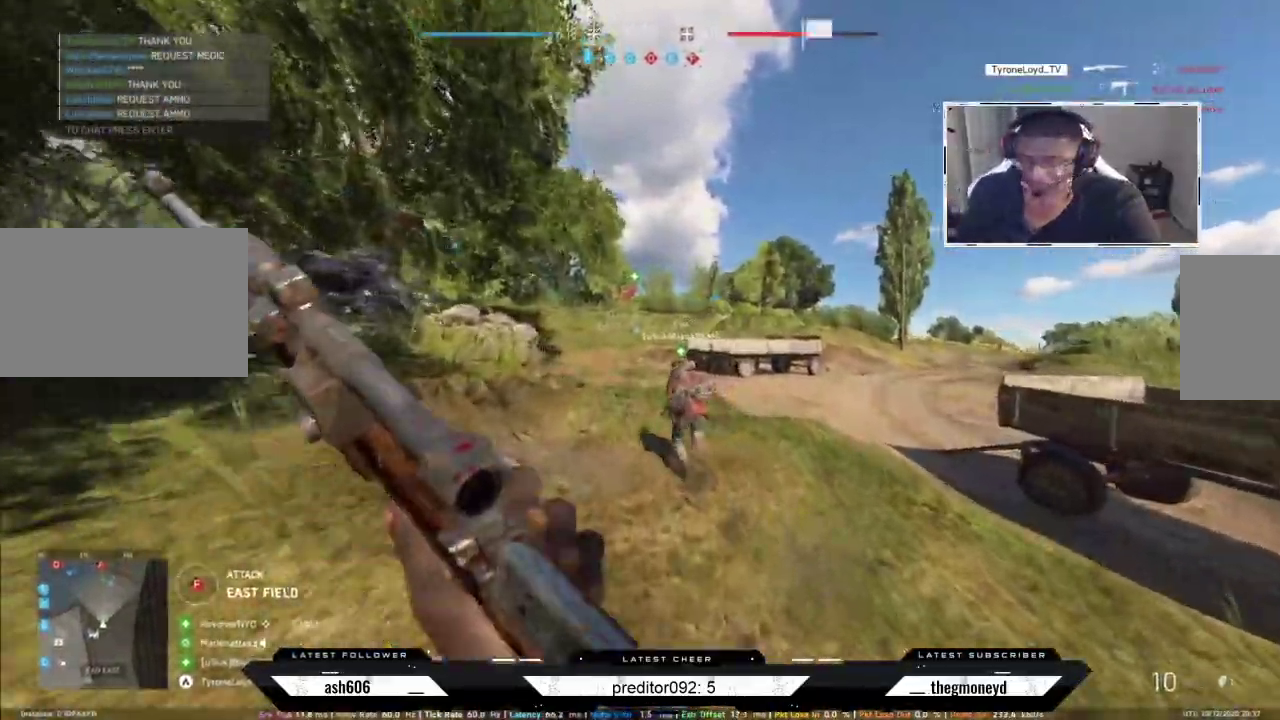
{"keys": ["shift", "w"], "mouse": [], "events": []}
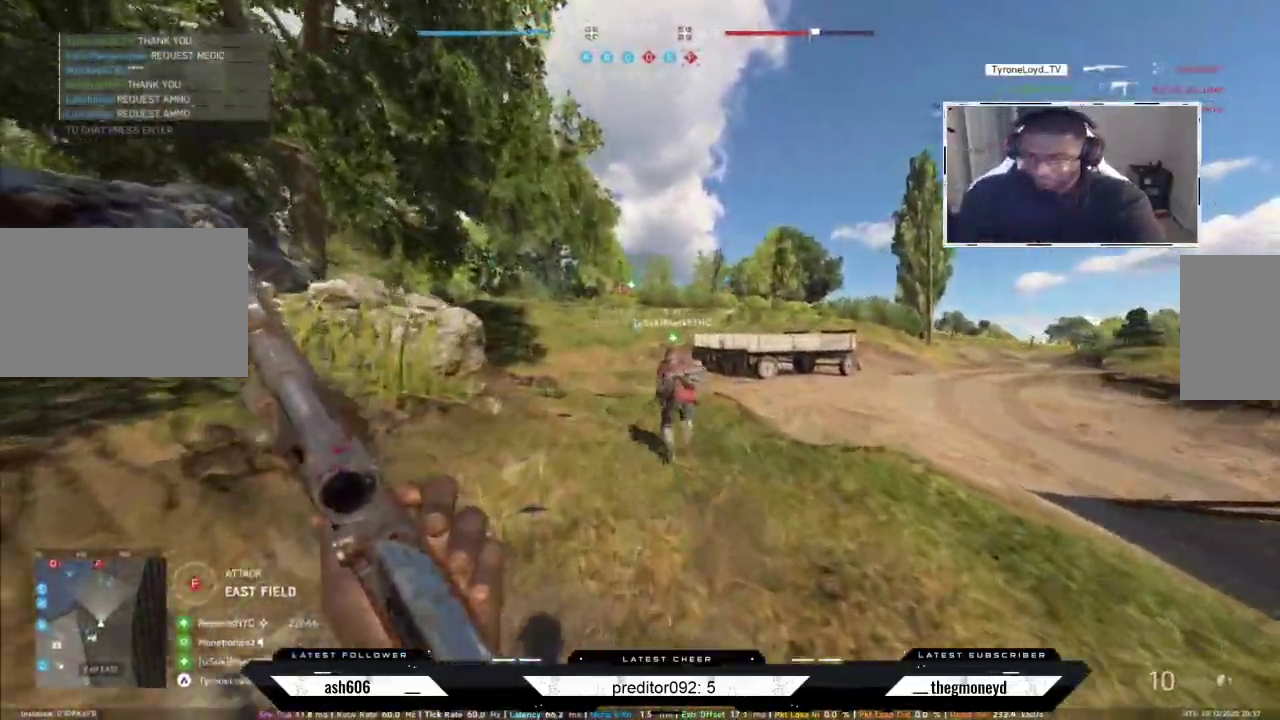
{"keys": ["shift", "w"], "mouse": [], "events": []}
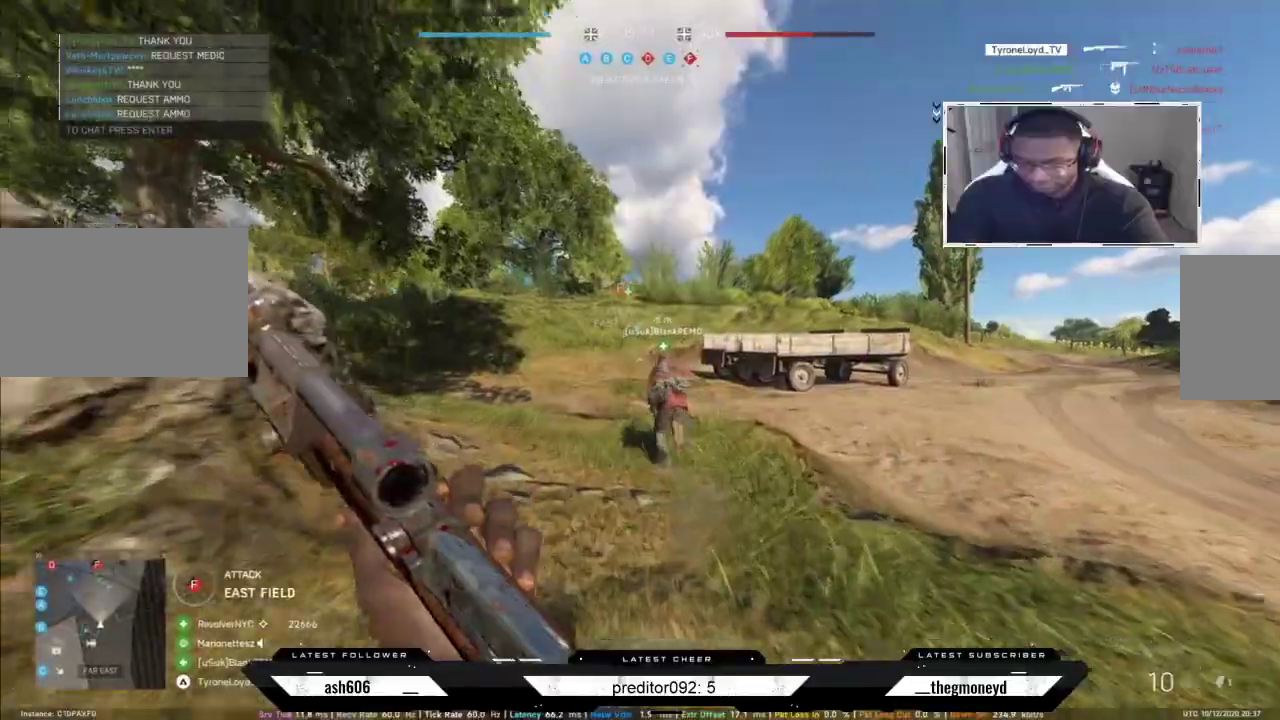
{"keys": ["shift", "w"], "mouse": [], "events": []}
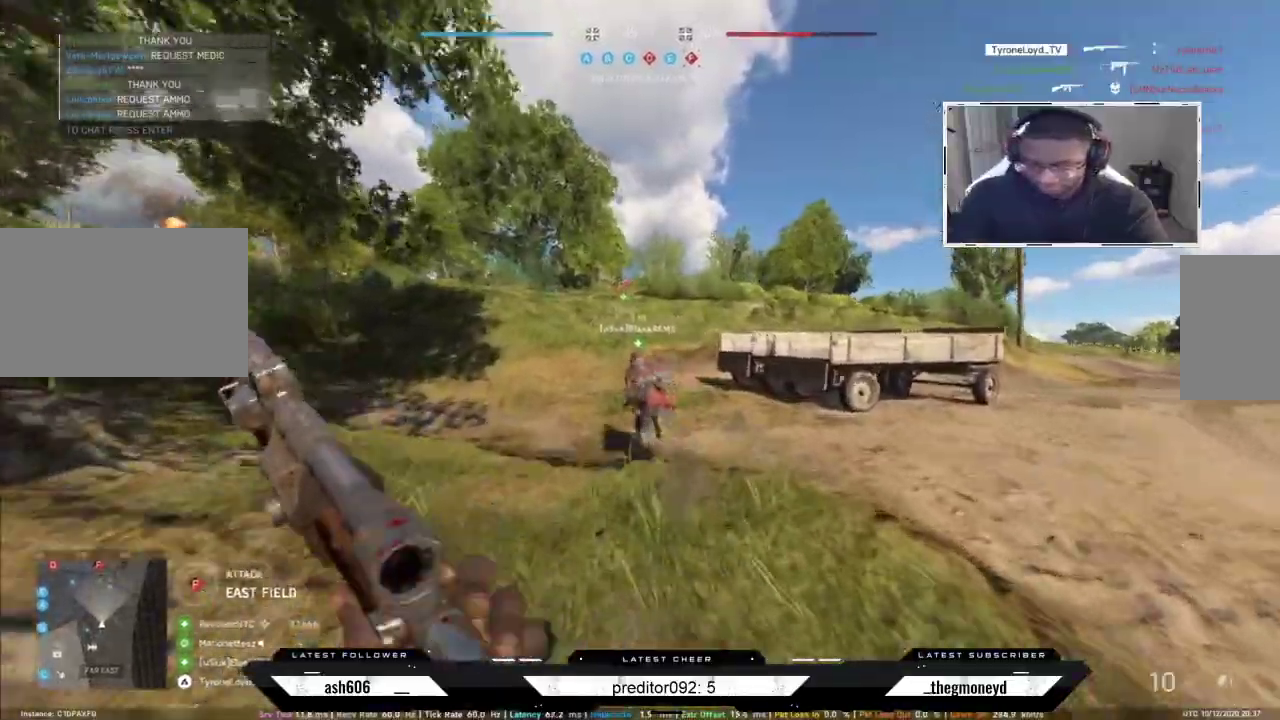
{"keys": ["shift", "w"], "mouse": [], "events": []}
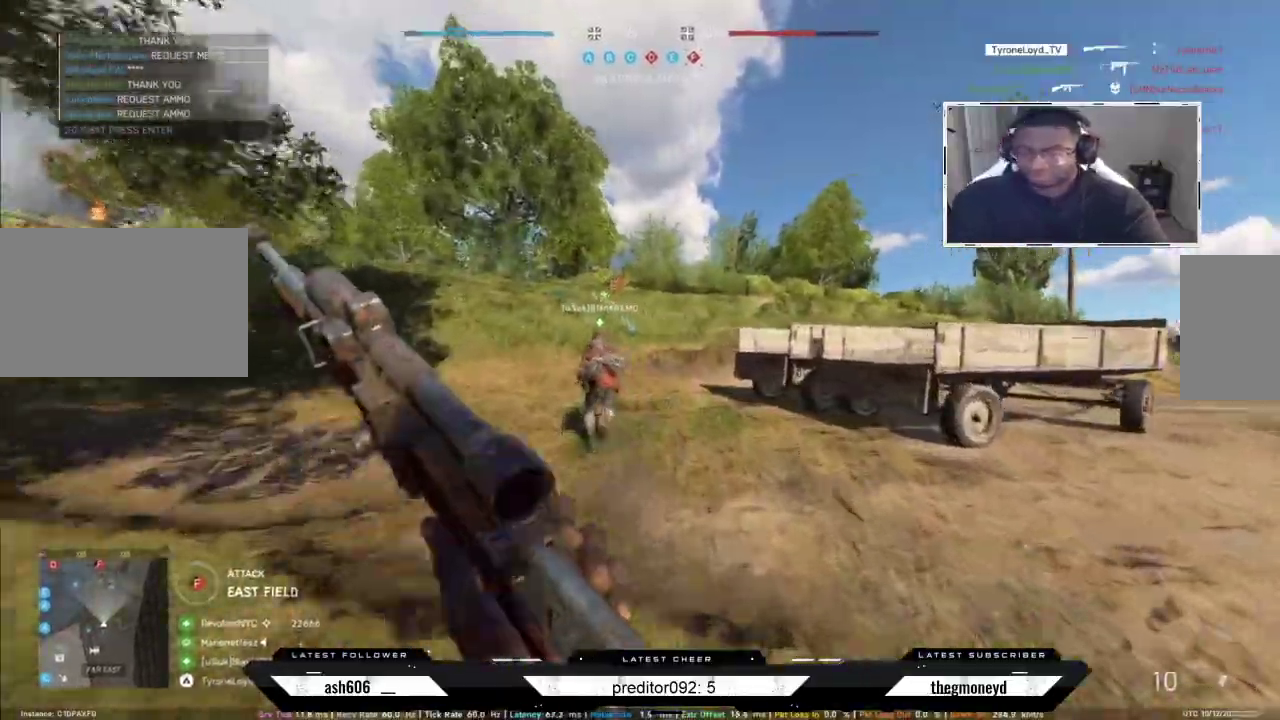
{"keys": ["shift", "w"], "mouse": [], "events": []}
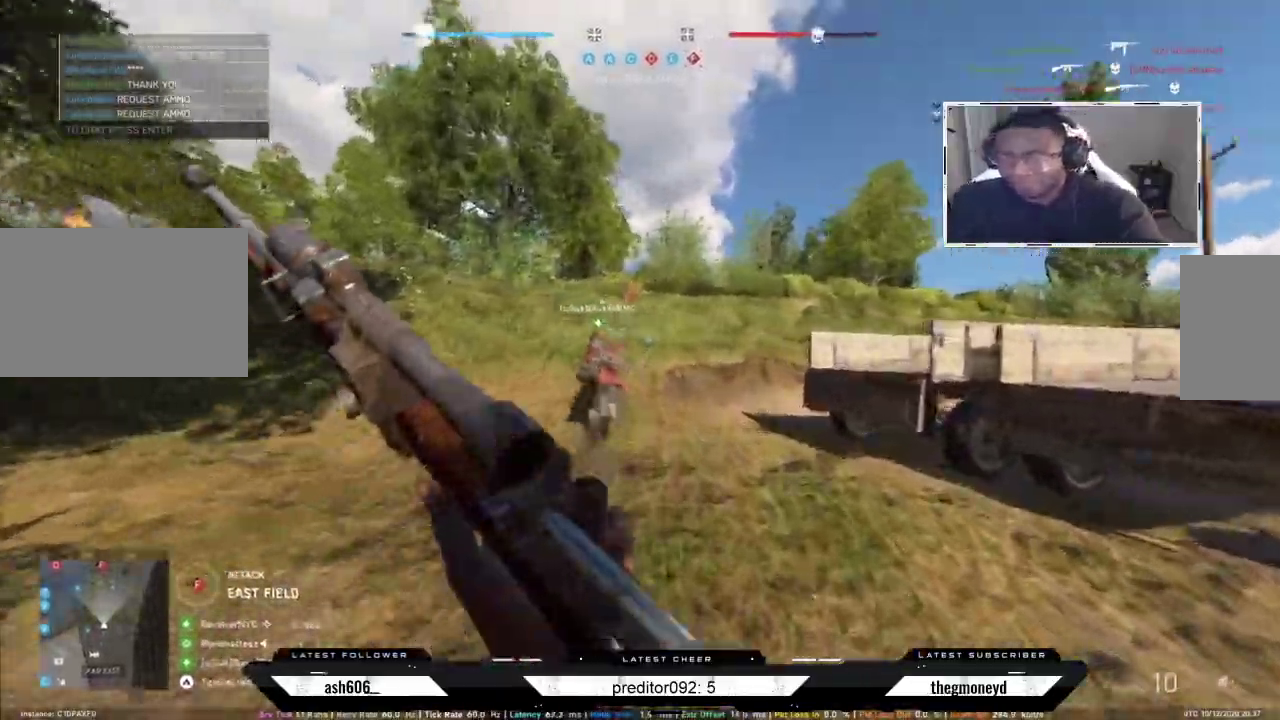
{"keys": ["shift", "w"], "mouse": [], "events": []}
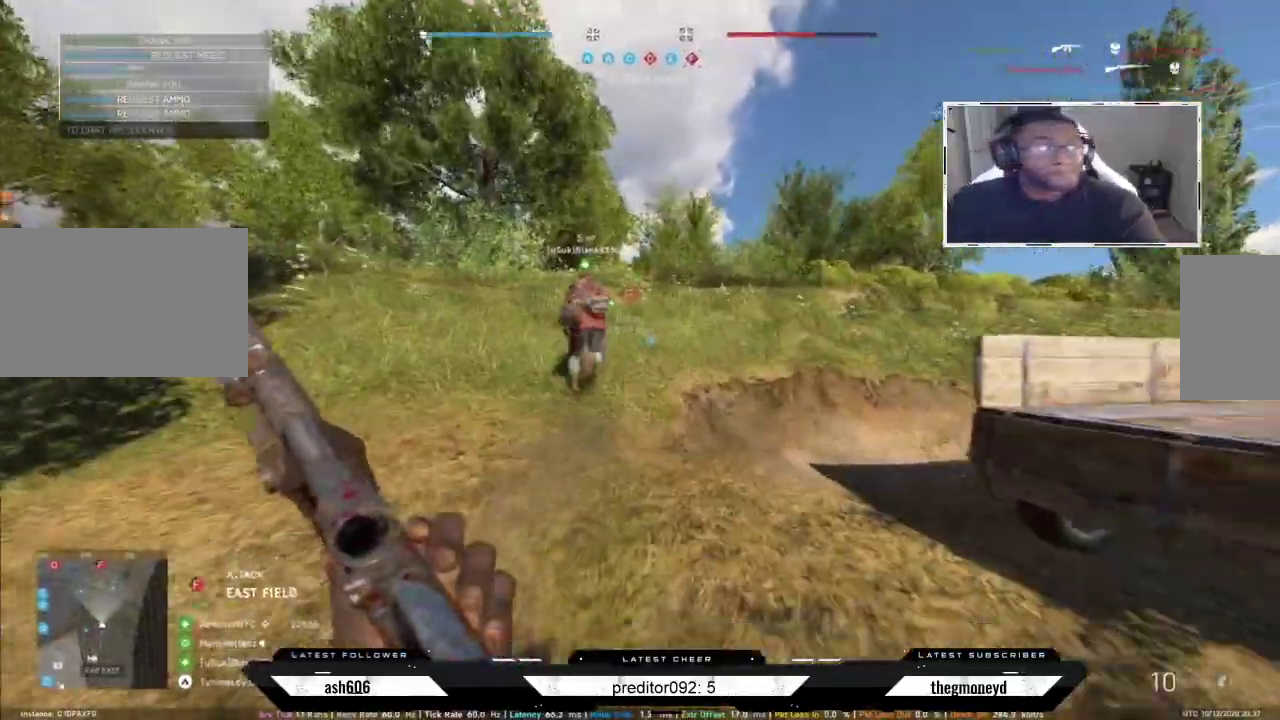
{"keys": ["shift", "w"], "mouse": [], "events": []}
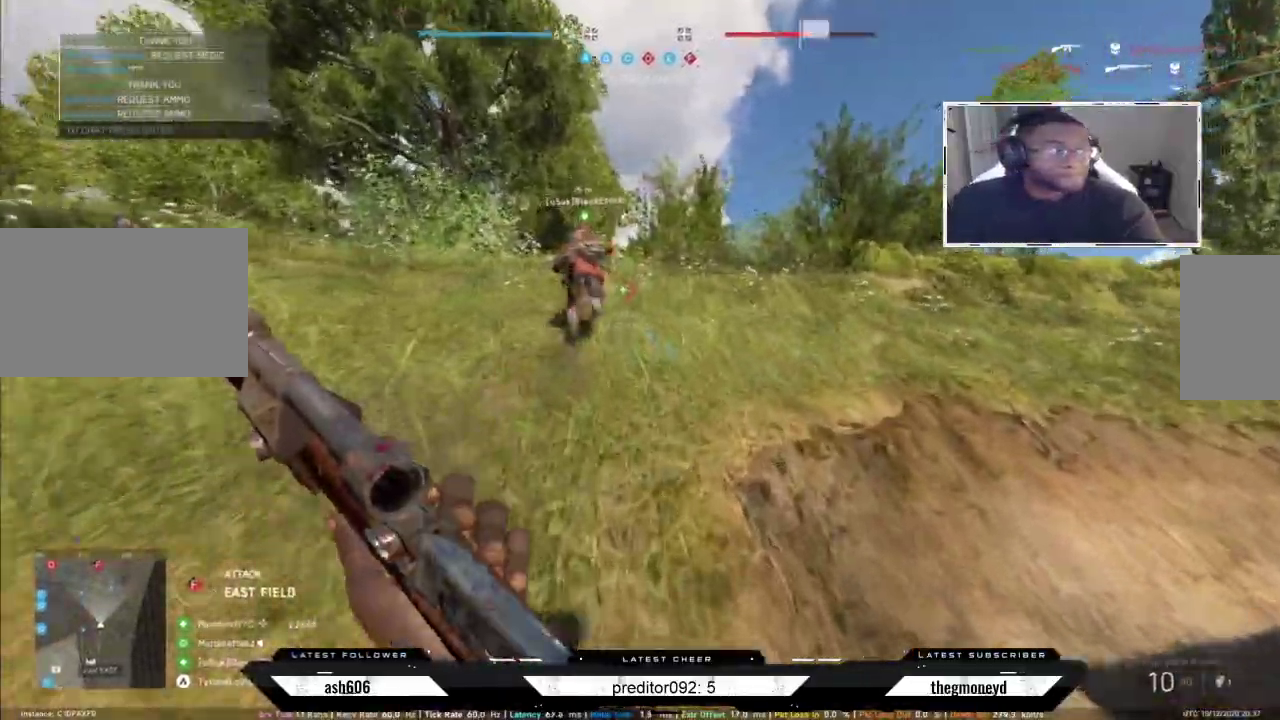
{"keys": ["shift", "w"], "mouse": [], "events": []}
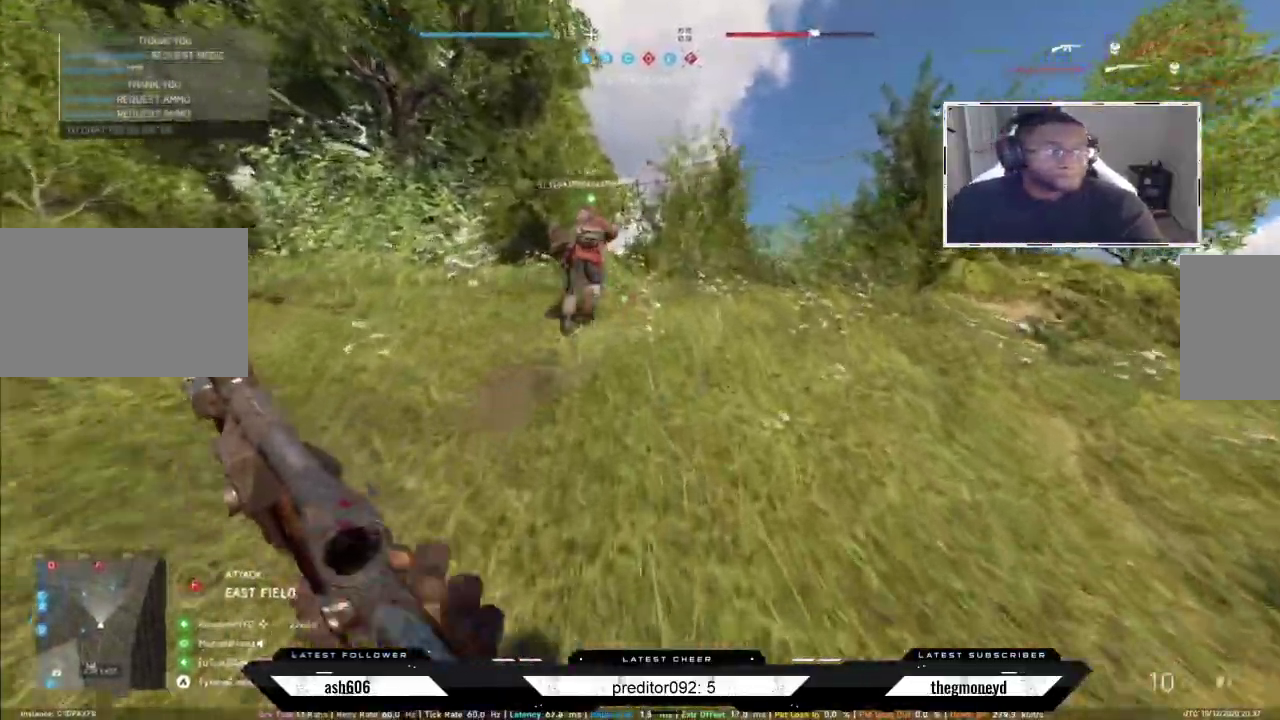
{"keys": ["a", "shift", "w"], "mouse": [], "events": [[418, "a", "down"]]}
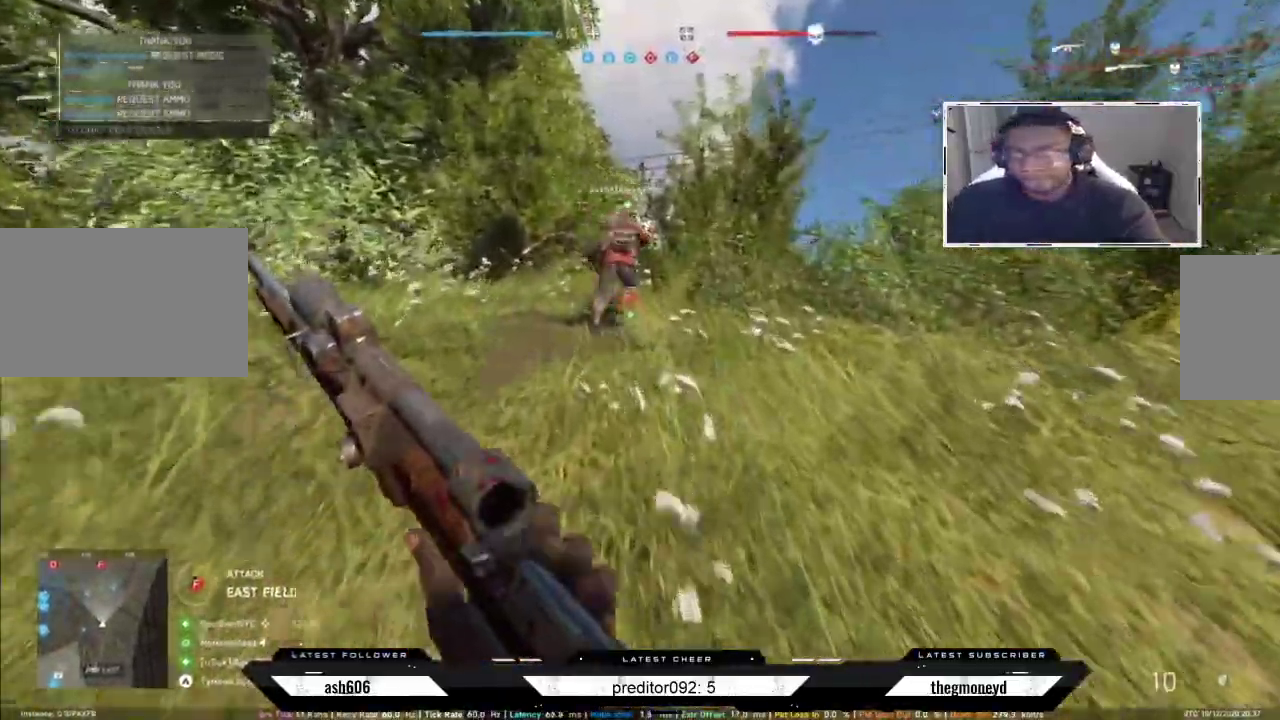
{"keys": ["shift", "w"], "mouse": [], "events": [[100, "a", "up"]]}
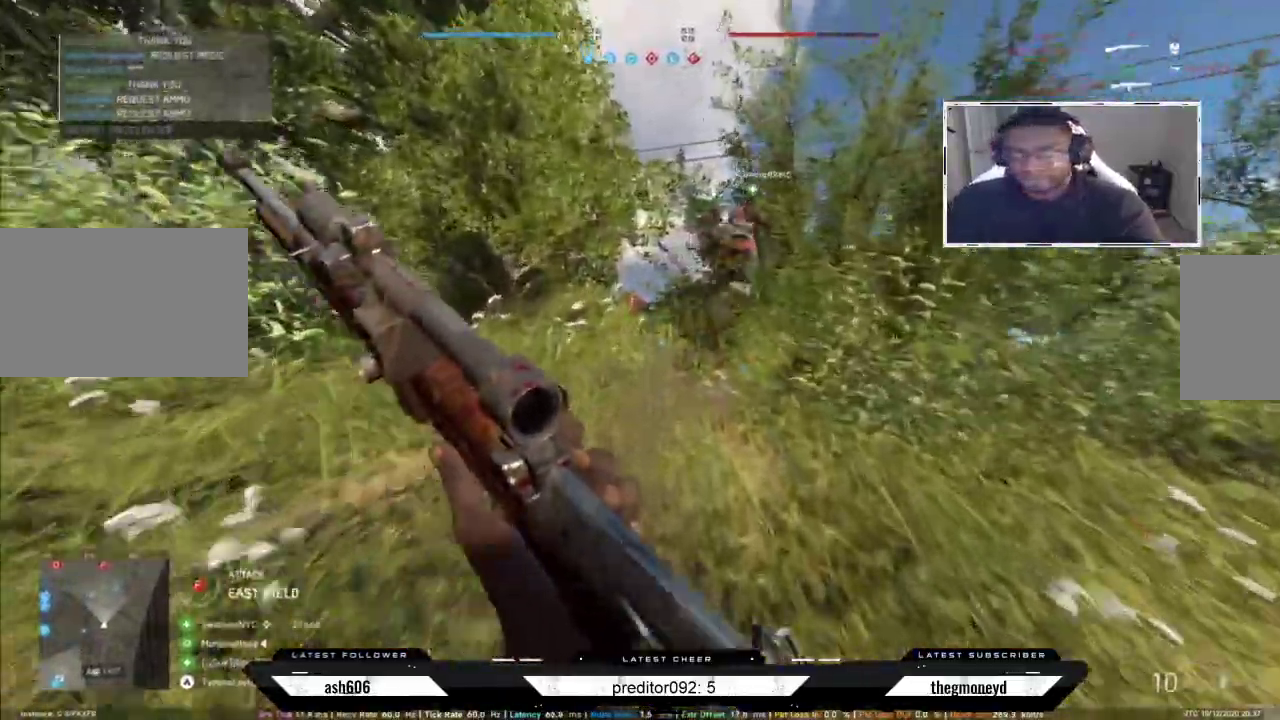
{"keys": ["shift", "w"], "mouse": [], "events": [[234, "d", "down"], [384, "d", "up"]]}
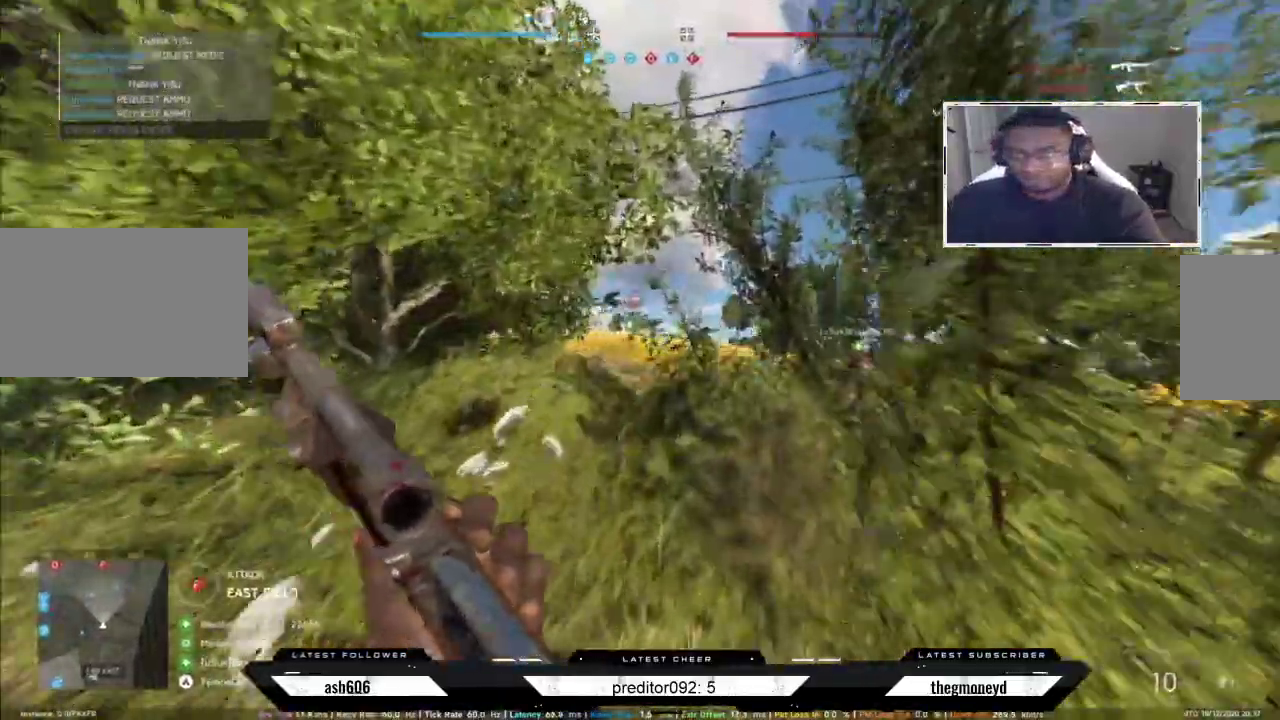
{"keys": ["shift", "w"], "mouse": [], "events": []}
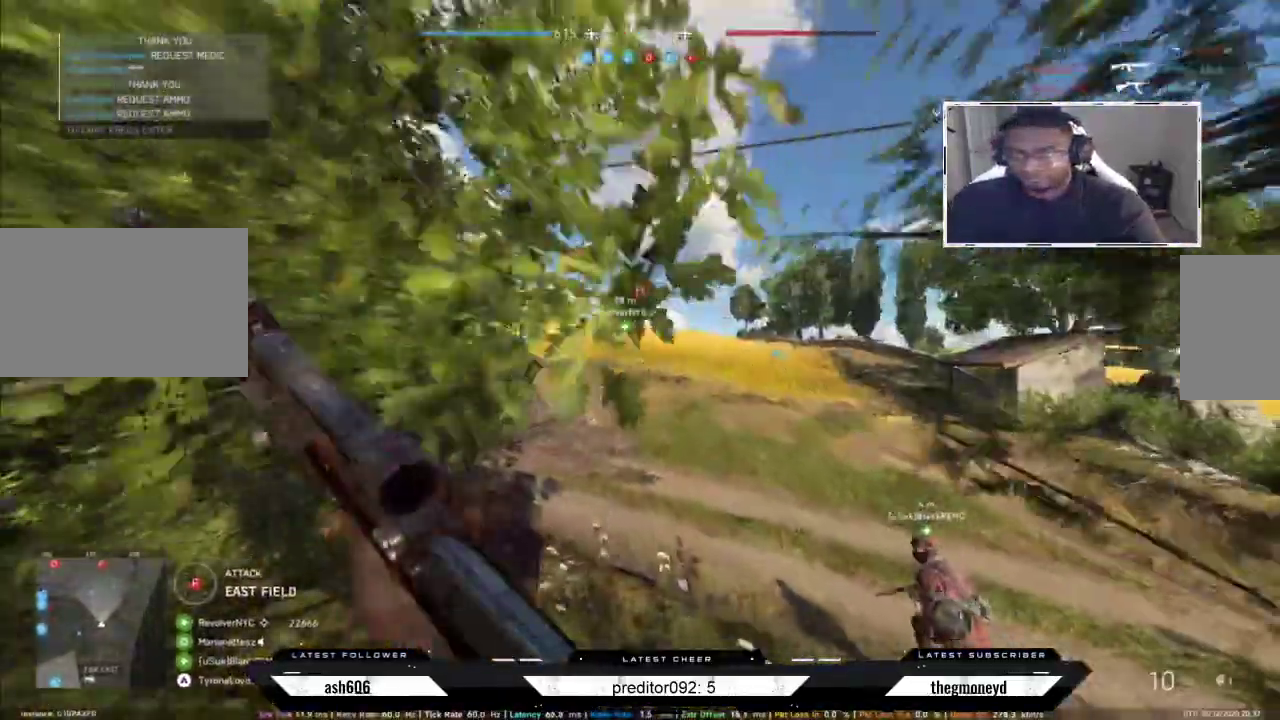
{"keys": ["d", "shift", "w"], "mouse": [], "events": [[133, "d", "down"]]}
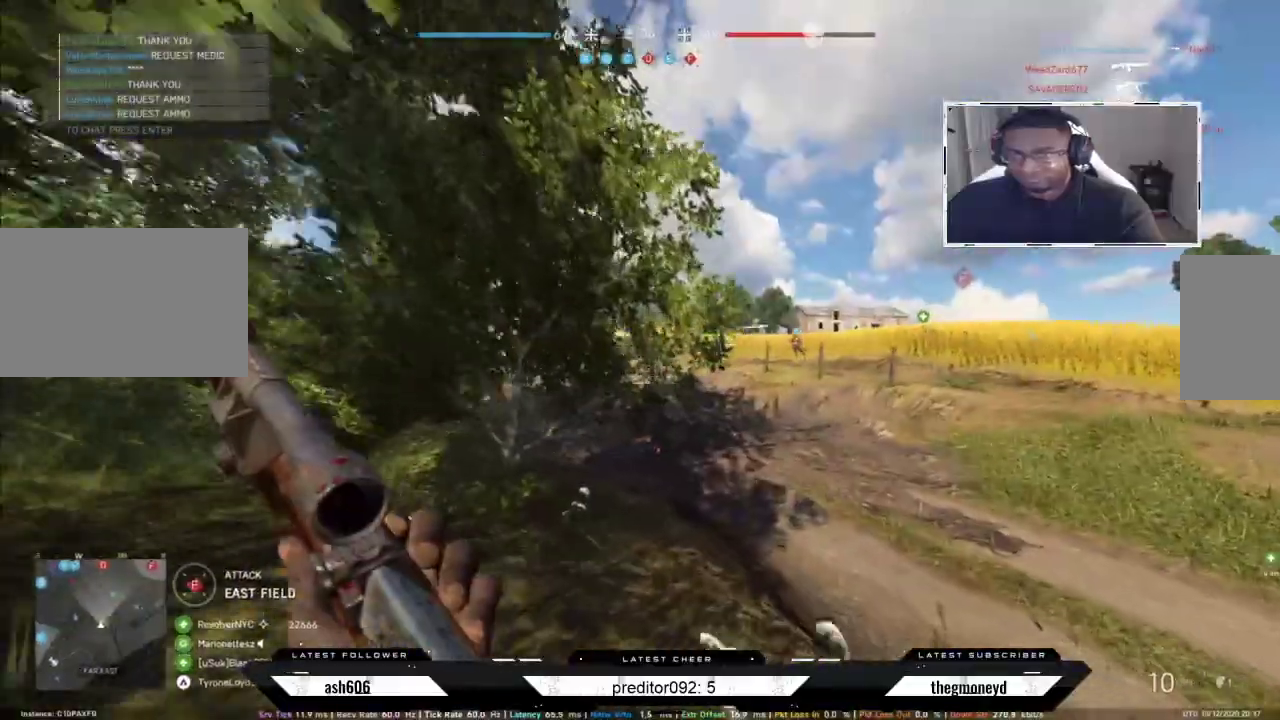
{"keys": ["d", "shift", "w"], "mouse": [], "events": []}
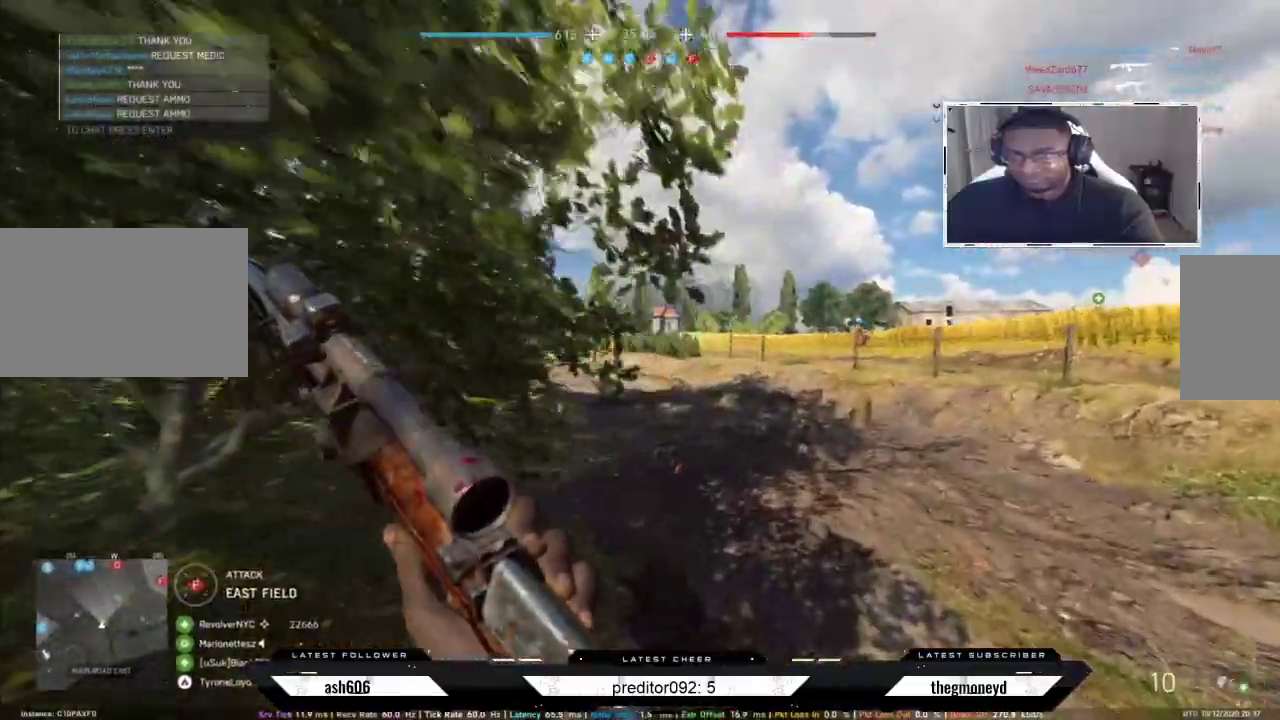
{"keys": ["d", "shift", "w"], "mouse": [], "events": [[167, "mouse_right", "down"], [300, "mouse_right", "up"]]}
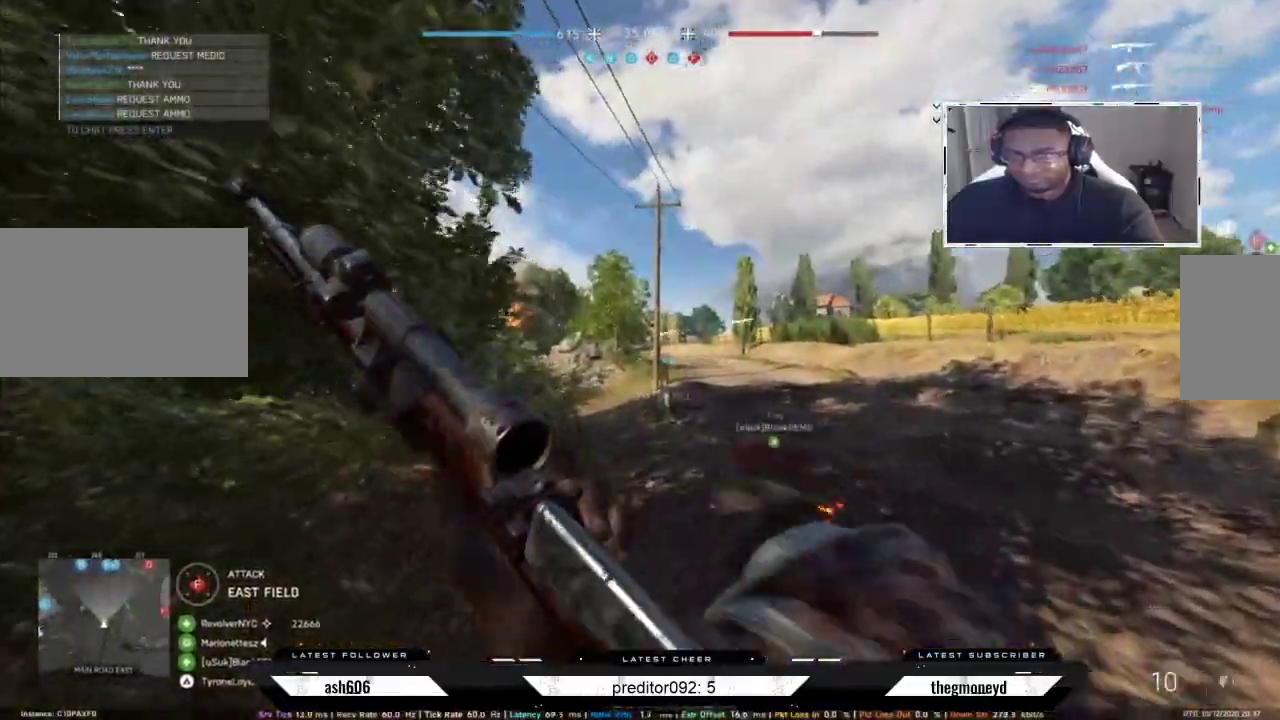
{"keys": ["d", "shift", "w"], "mouse": [], "events": [[100, "mouse_right", "down"], [184, "mouse_right", "up"]]}
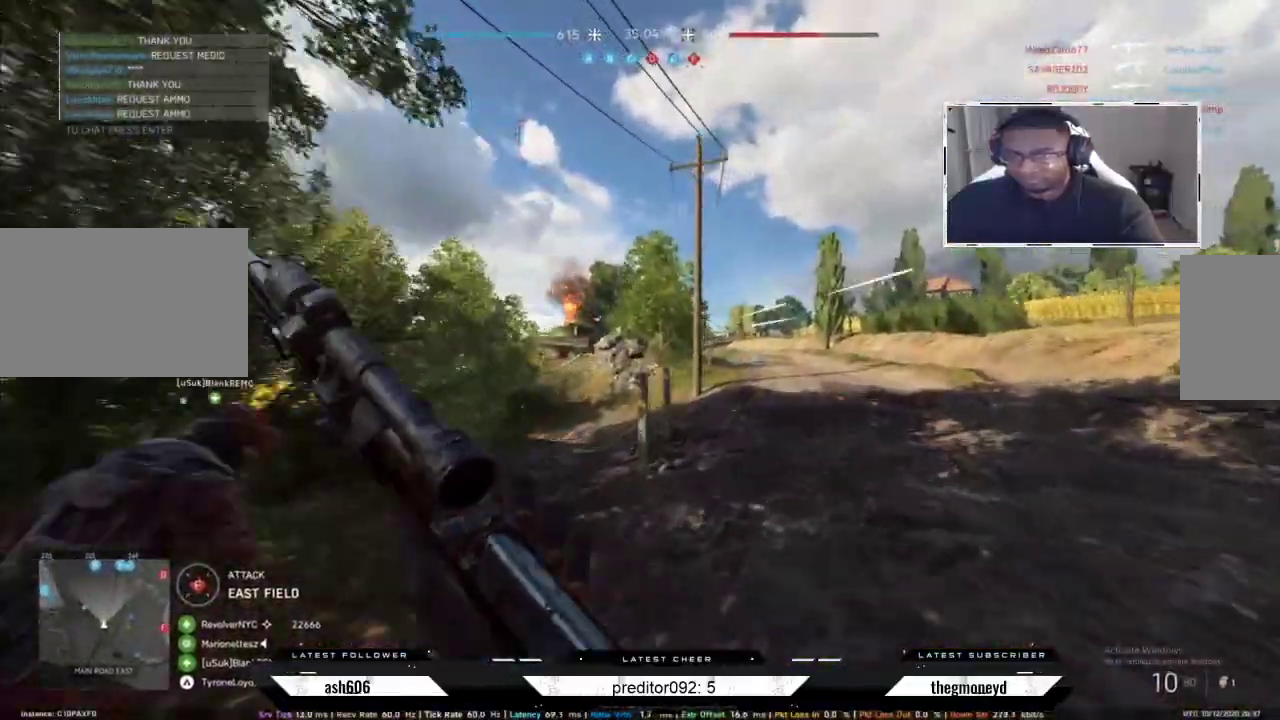
{"keys": ["d", "shift", "w"], "mouse": [], "events": []}